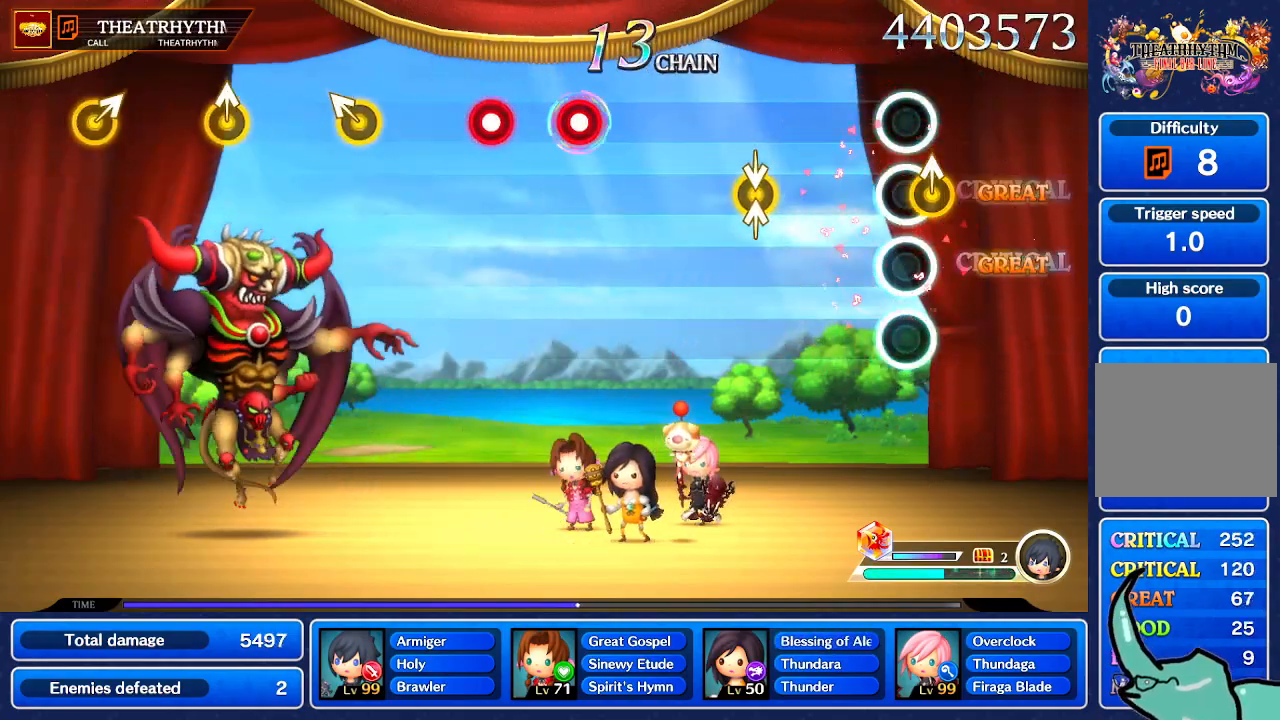
Gameplay with a controller (Nintendo layout); each line is a JSON object with the inputs held at the frame after it. "events" lists button and stick changes between this image and that frame as [ms after this image, input, new state], when the widget could be followed in between. Not read: L1 L3 R1 R3 SELECT START.
{"buttons": [], "left_stick": "center", "right_stick": "down"}
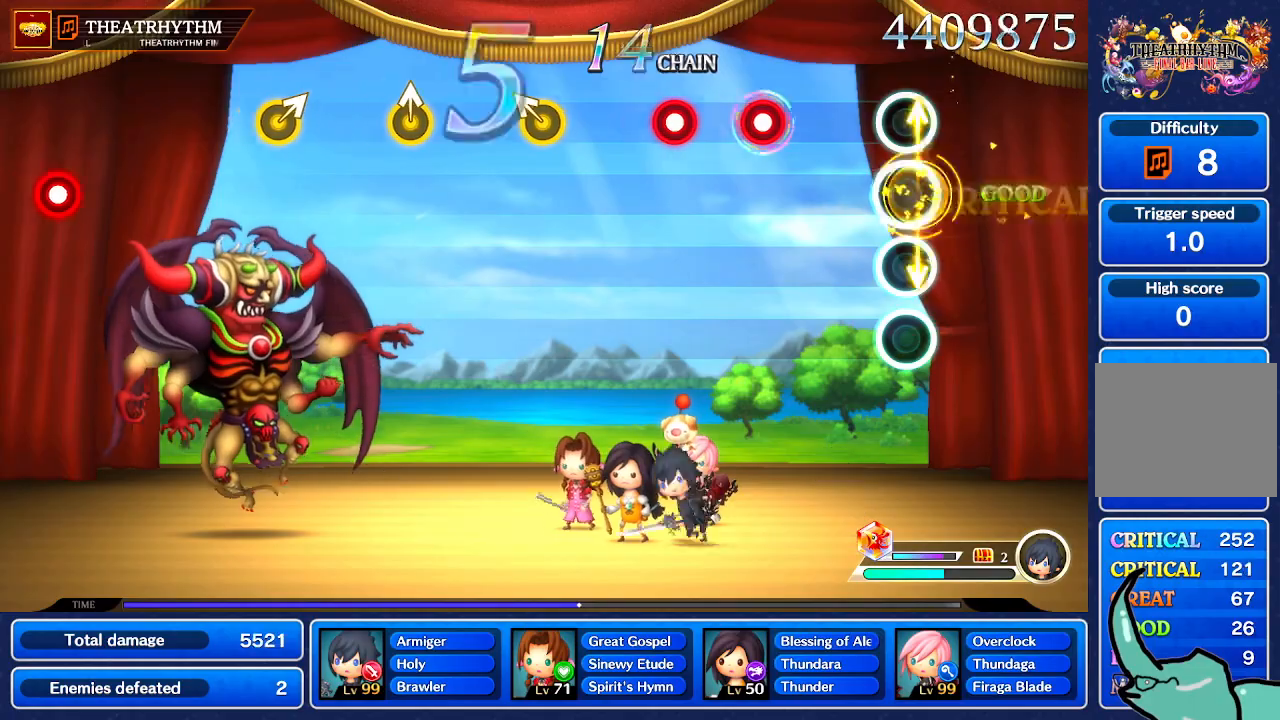
{"buttons": [], "left_stick": "center", "right_stick": "center", "events": [[67, "right_stick", "center"]]}
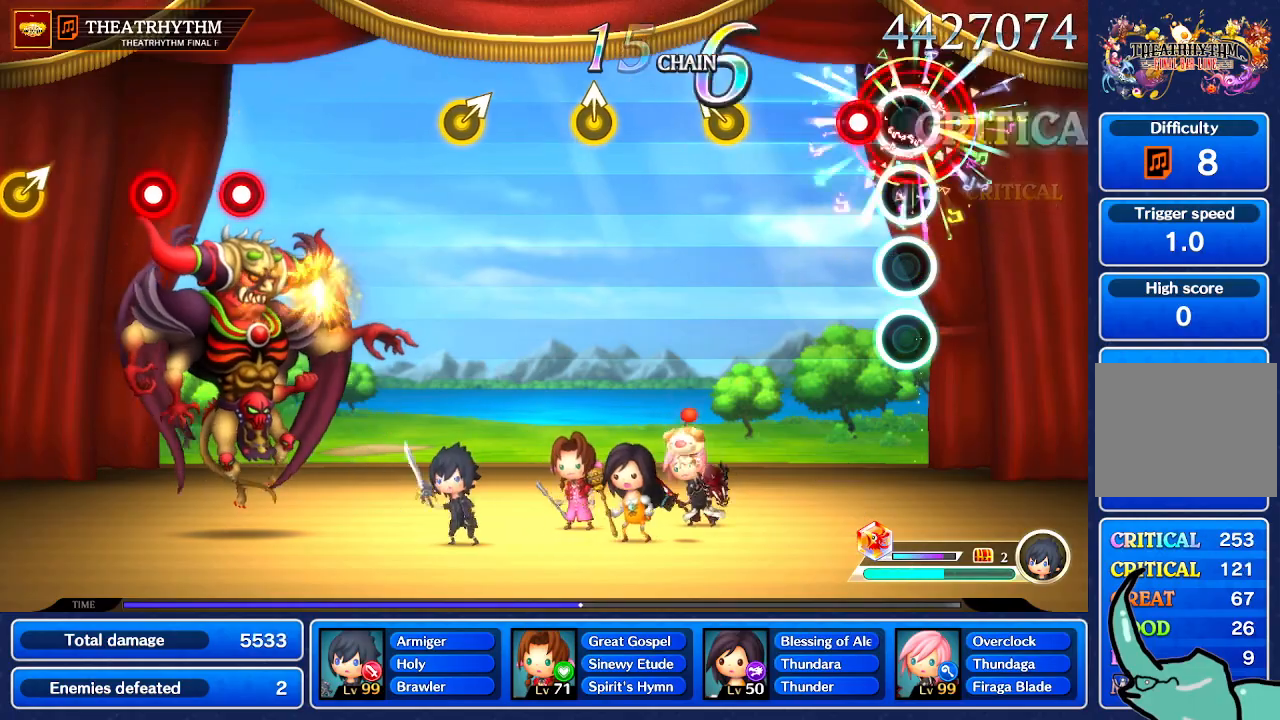
{"buttons": [], "left_stick": "center", "right_stick": "center", "events": []}
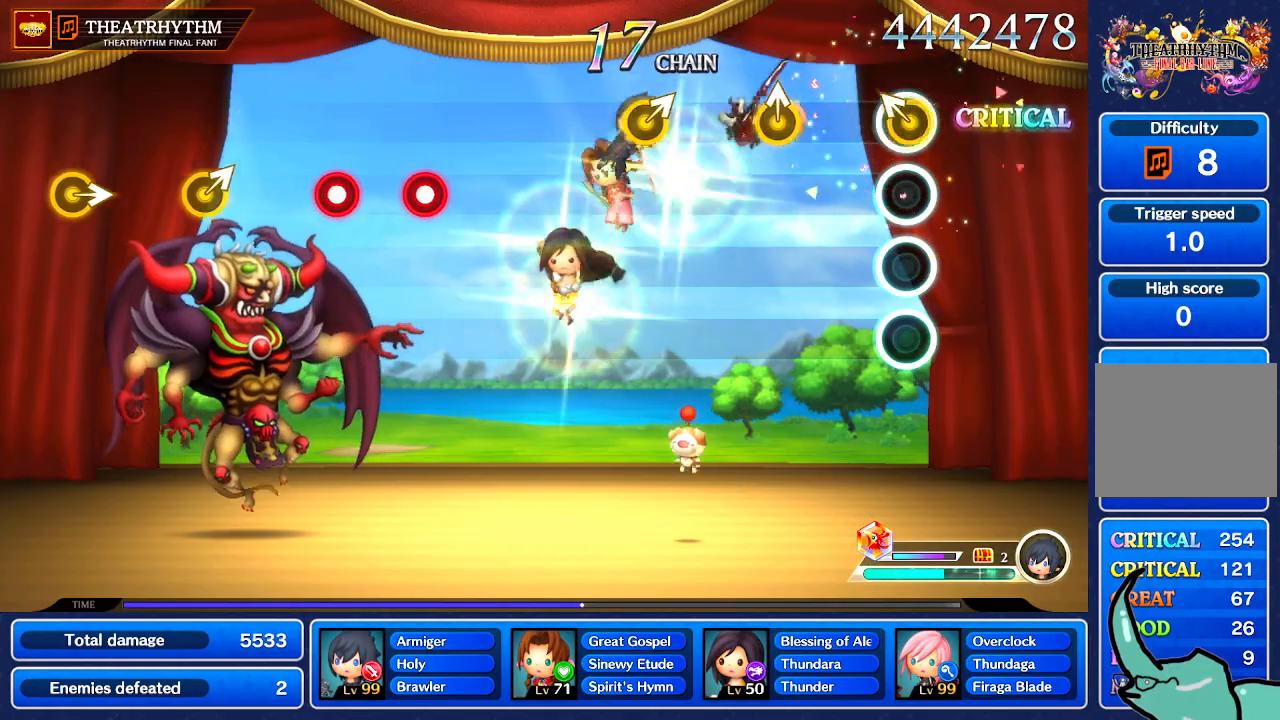
{"buttons": [], "left_stick": "center", "right_stick": "center", "events": [[67, "left_stick", "up-left"], [167, "left_stick", "center"], [367, "right_stick", "up"], [434, "right_stick", "center"]]}
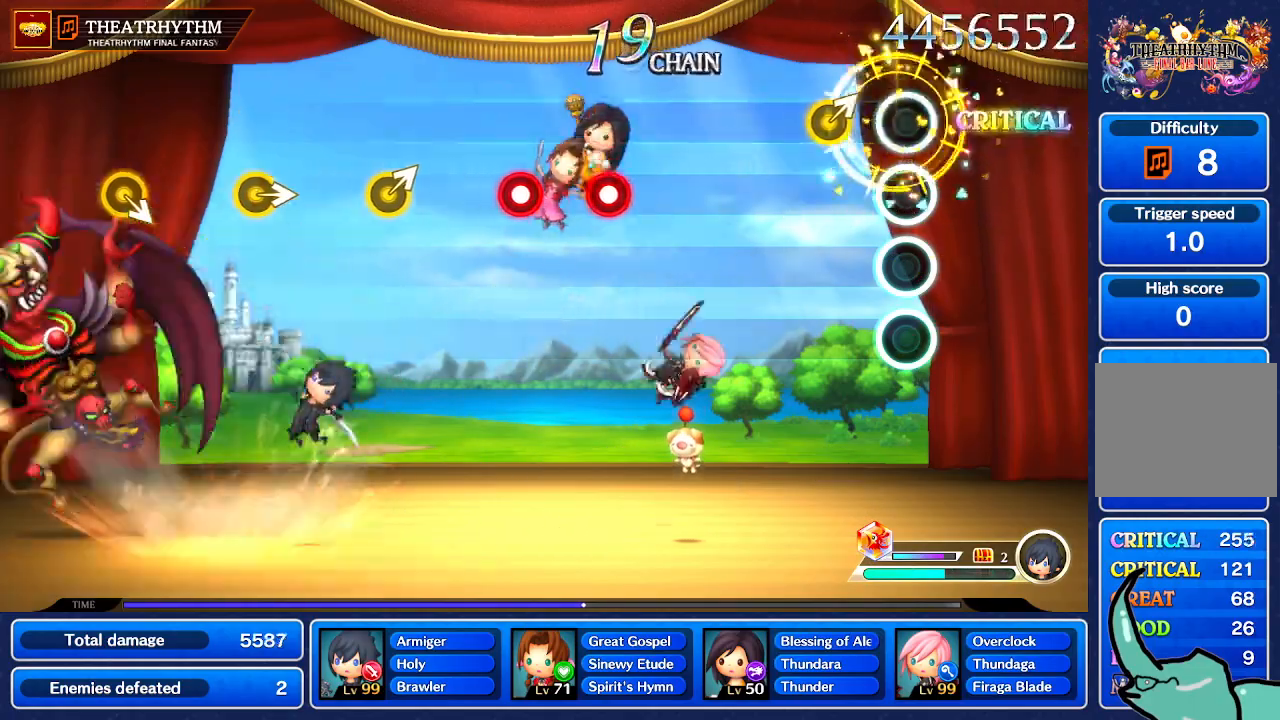
{"buttons": [], "left_stick": "center", "right_stick": "center"}
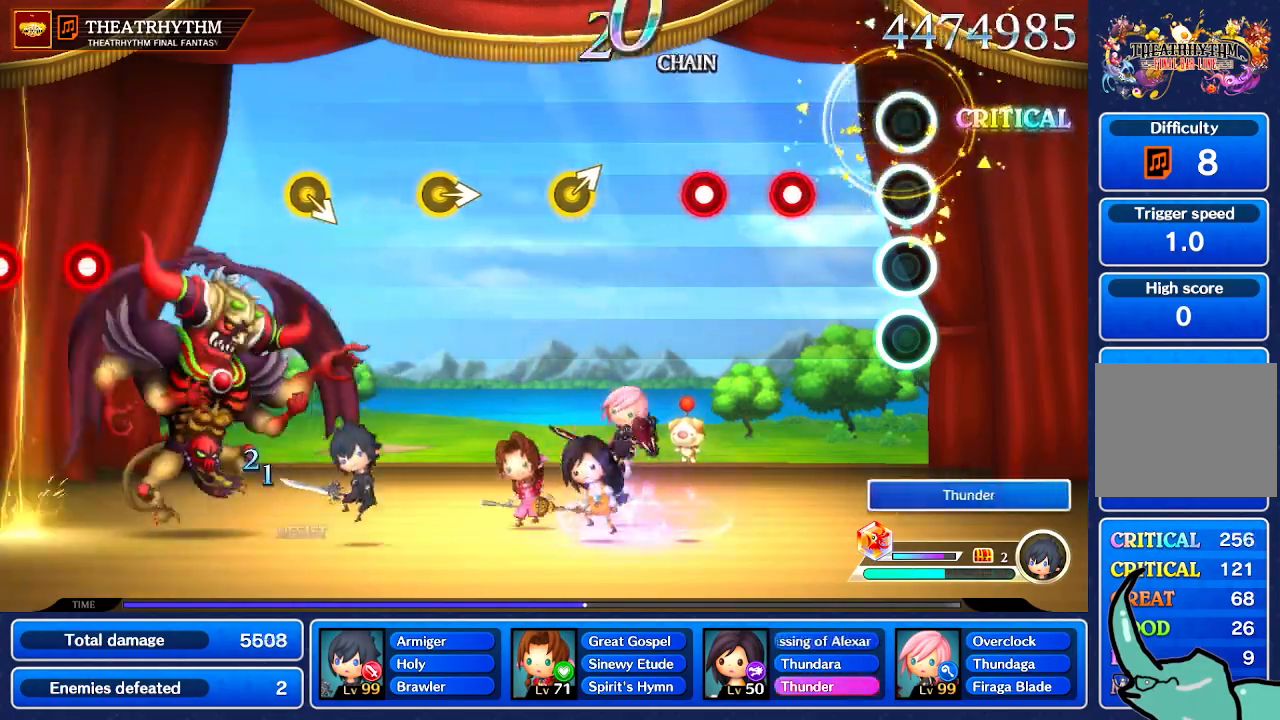
{"buttons": [], "left_stick": "center", "right_stick": "center", "events": []}
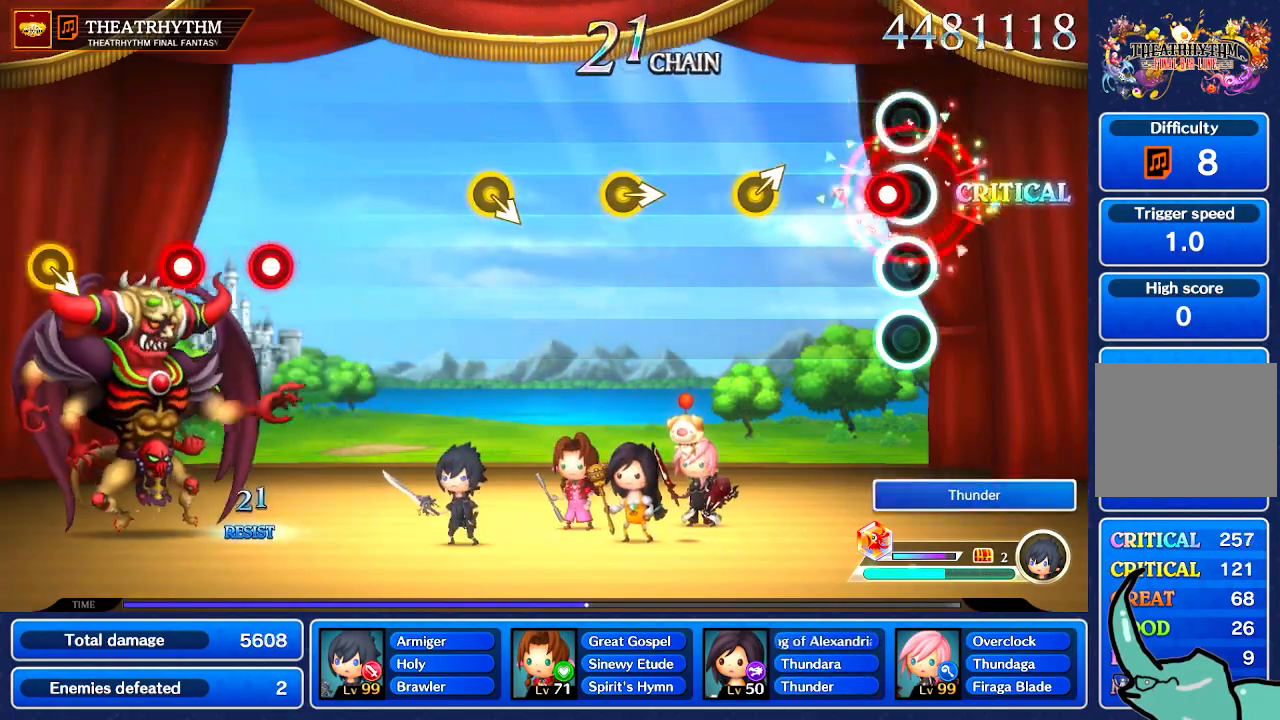
{"buttons": [], "left_stick": "right", "right_stick": "center", "events": [[467, "left_stick", "right"]]}
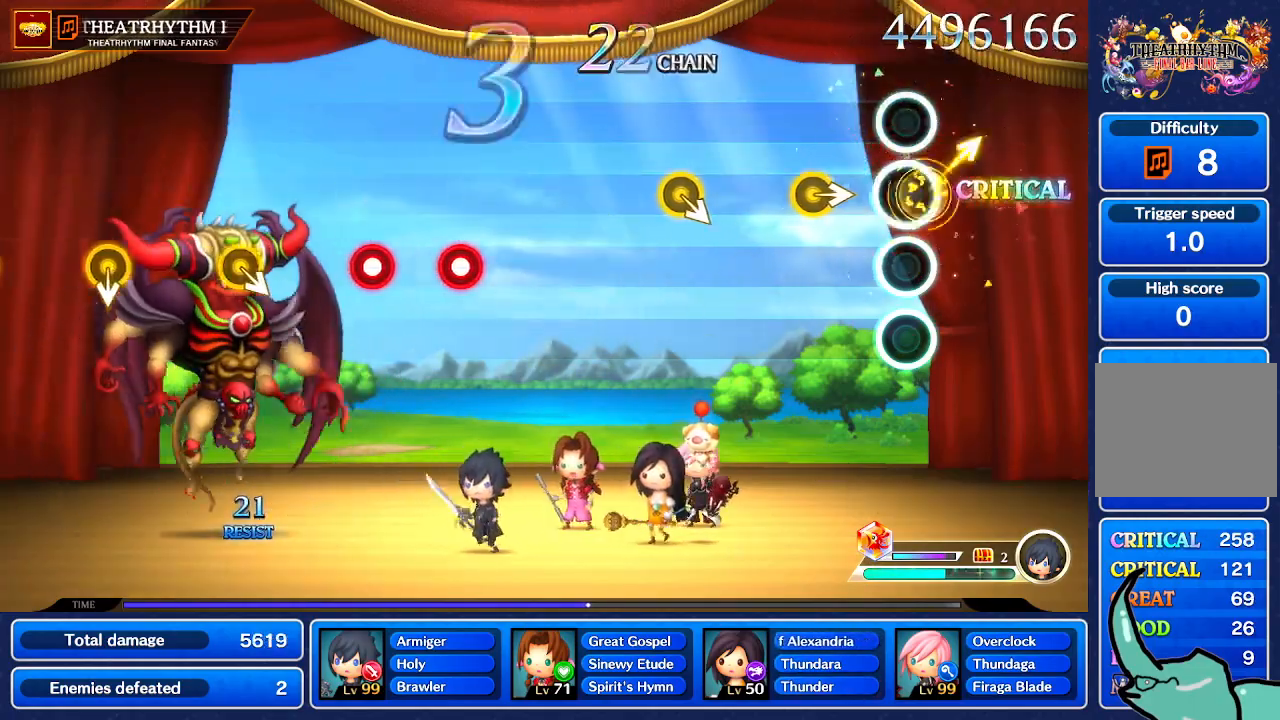
{"buttons": [], "left_stick": "center", "right_stick": "center", "events": [[67, "left_stick", "center"], [234, "right_stick", "right"], [367, "right_stick", "center"]]}
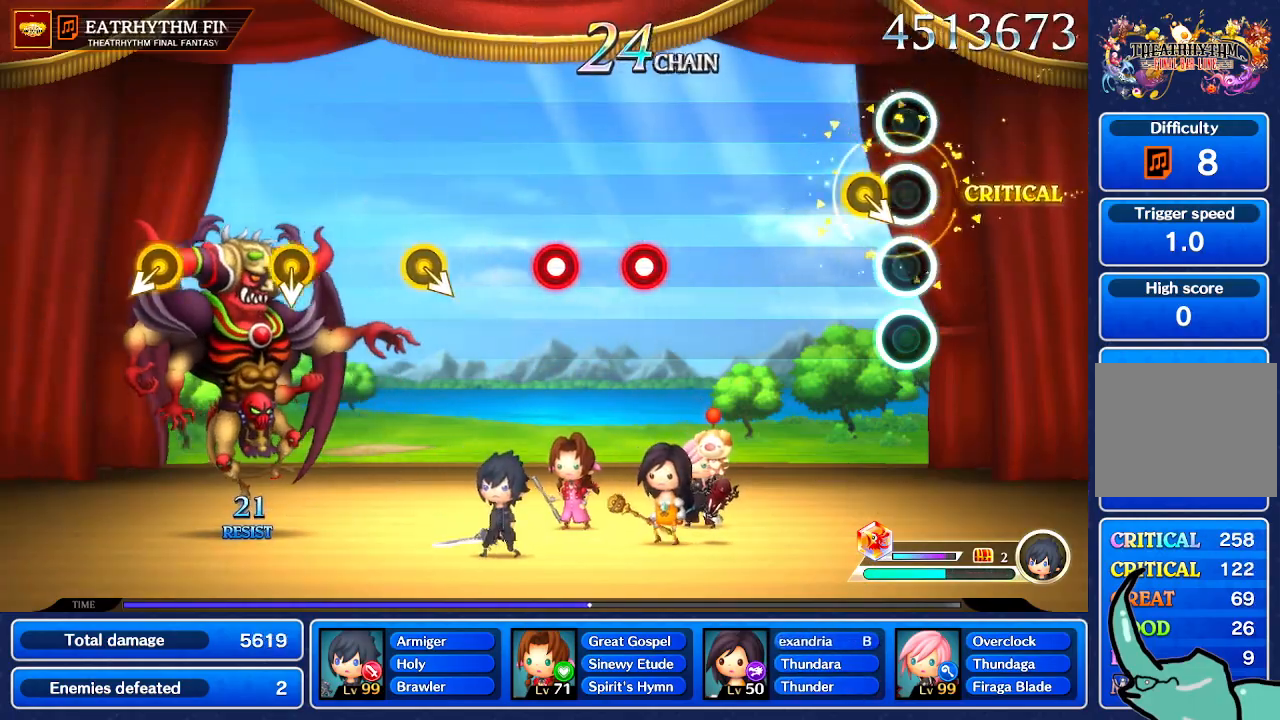
{"buttons": [], "left_stick": "center", "right_stick": "center", "events": []}
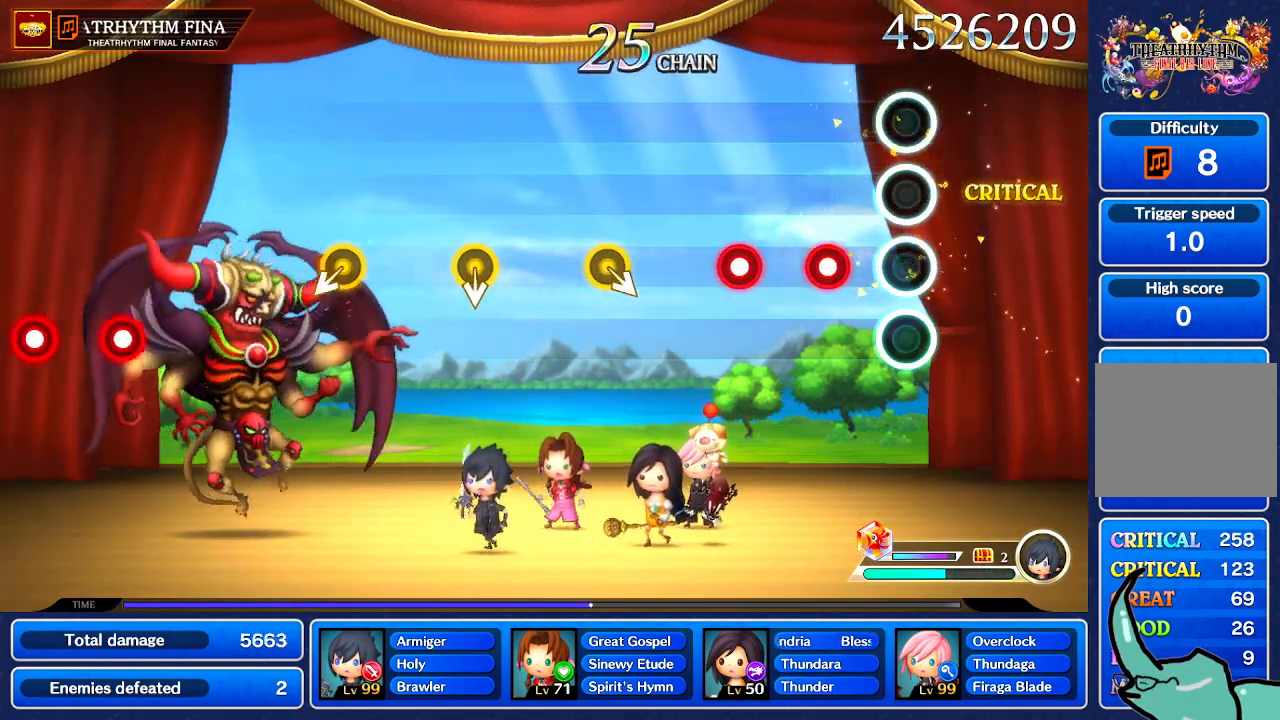
{"buttons": [], "left_stick": "center", "right_stick": "center", "events": []}
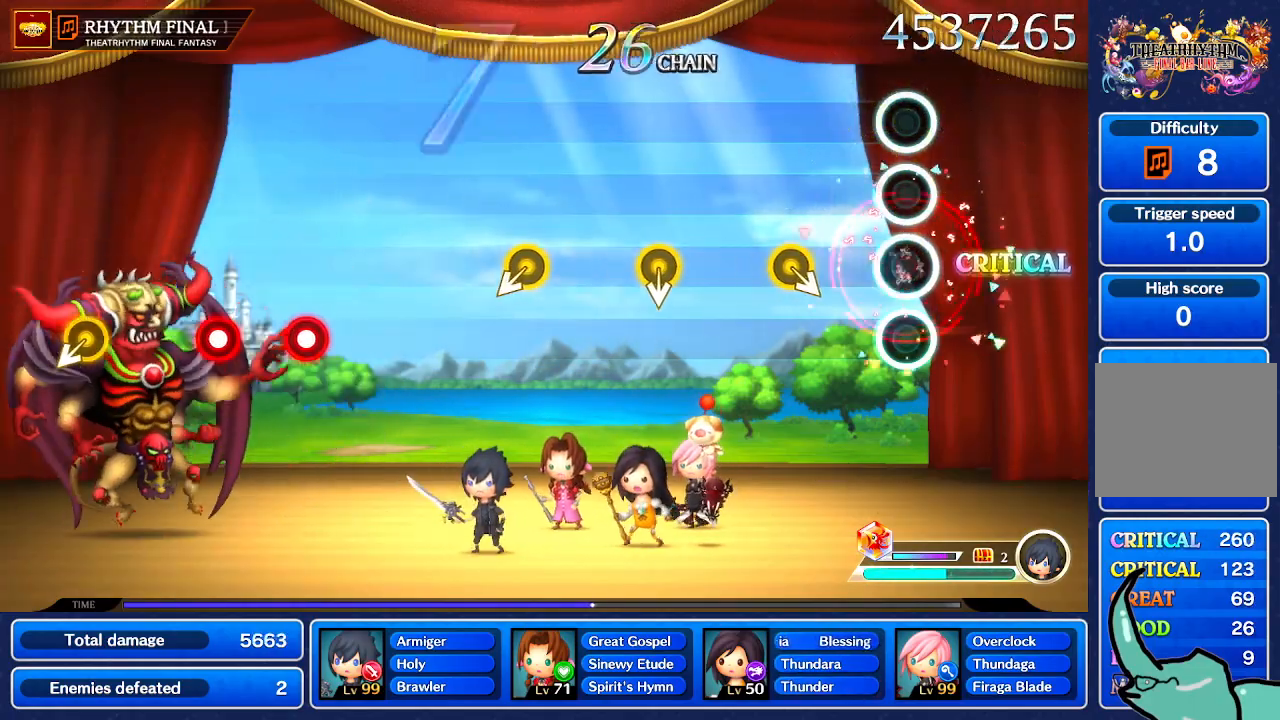
{"buttons": [], "left_stick": "center", "right_stick": "center", "events": []}
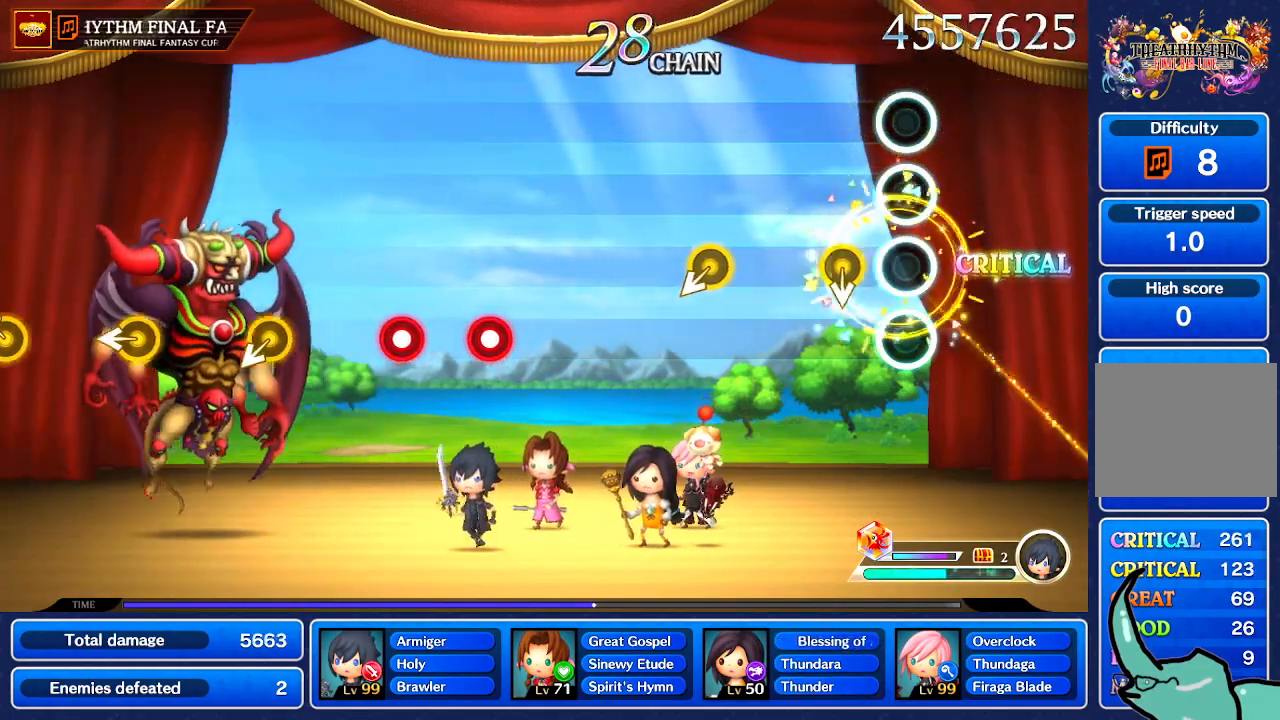
{"buttons": [], "left_stick": "center", "right_stick": "center", "events": [[200, "right_stick", "down"], [334, "right_stick", "center"]]}
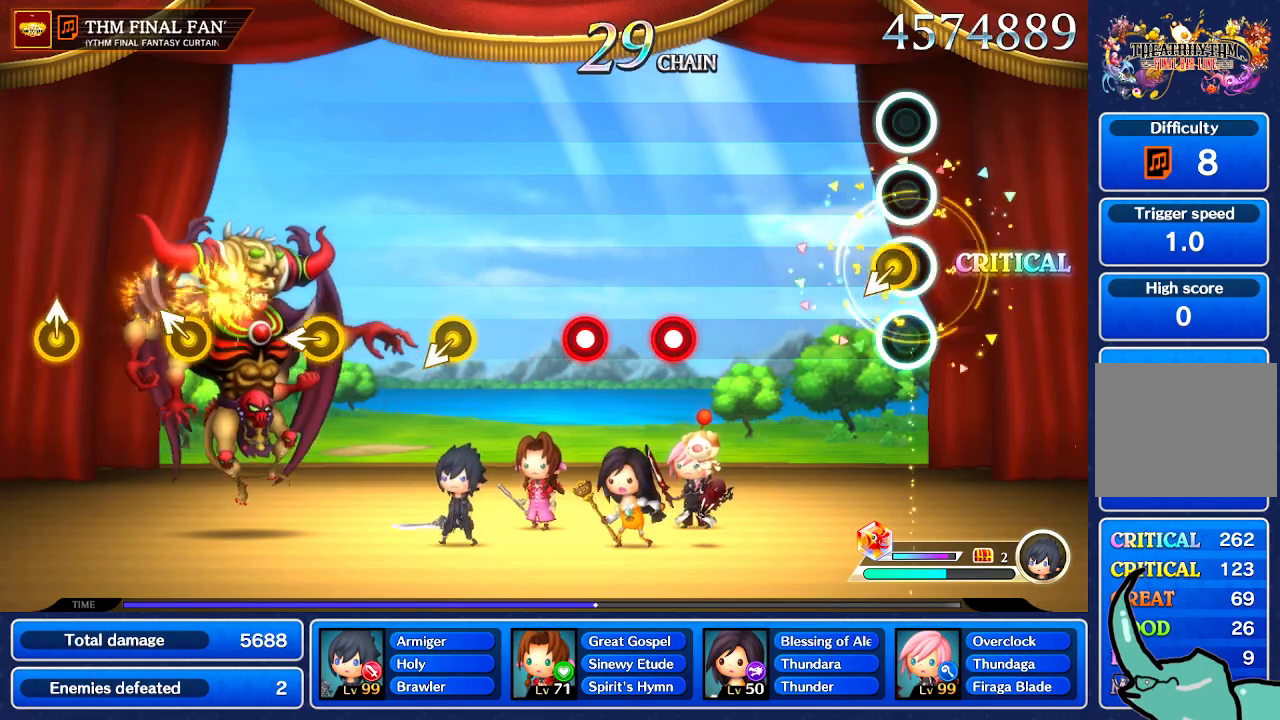
{"buttons": [], "left_stick": "center", "right_stick": "center", "events": []}
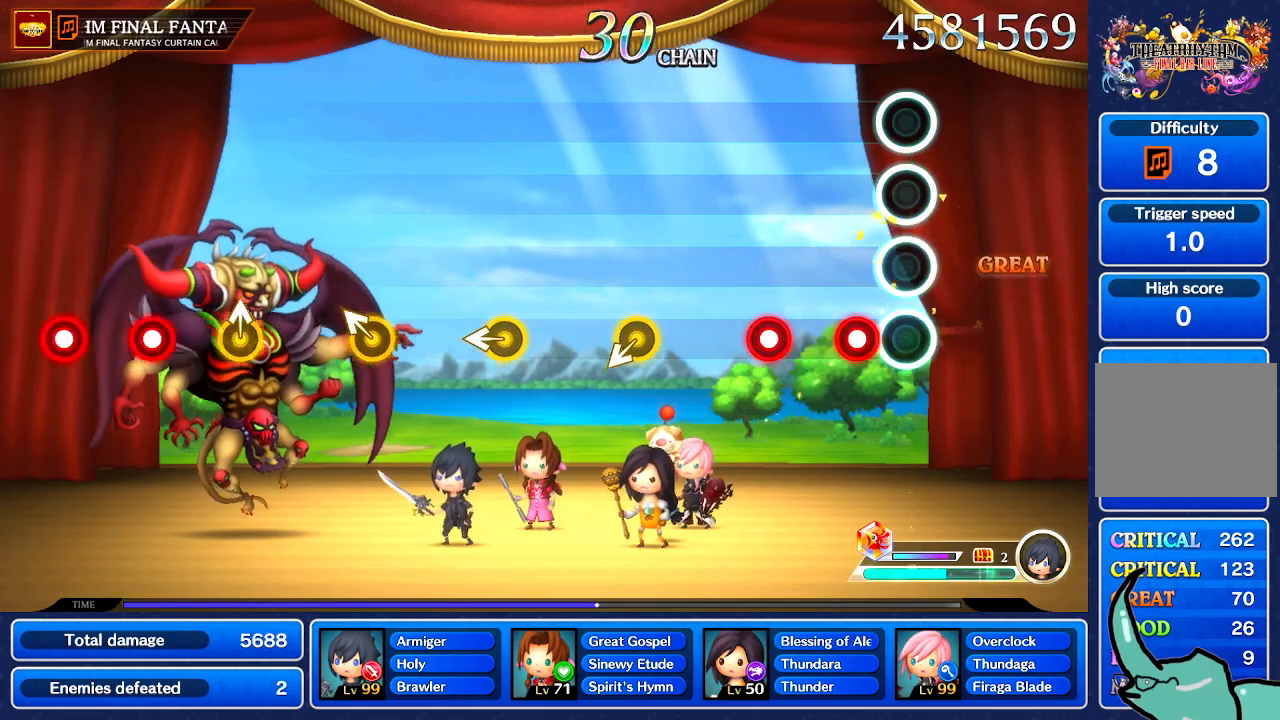
{"buttons": [], "left_stick": "center", "right_stick": "center", "events": []}
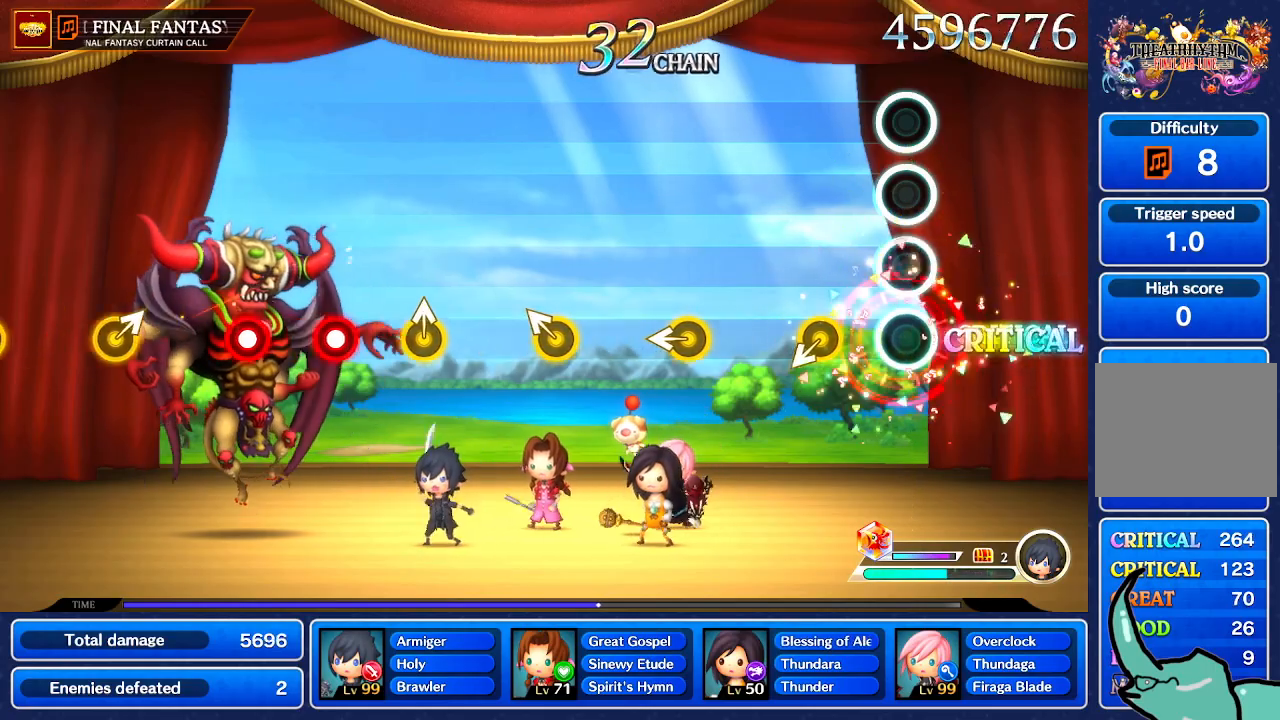
{"buttons": [], "left_stick": "center", "right_stick": "center", "events": [[267, "left_stick", "down"], [333, "left_stick", "center"]]}
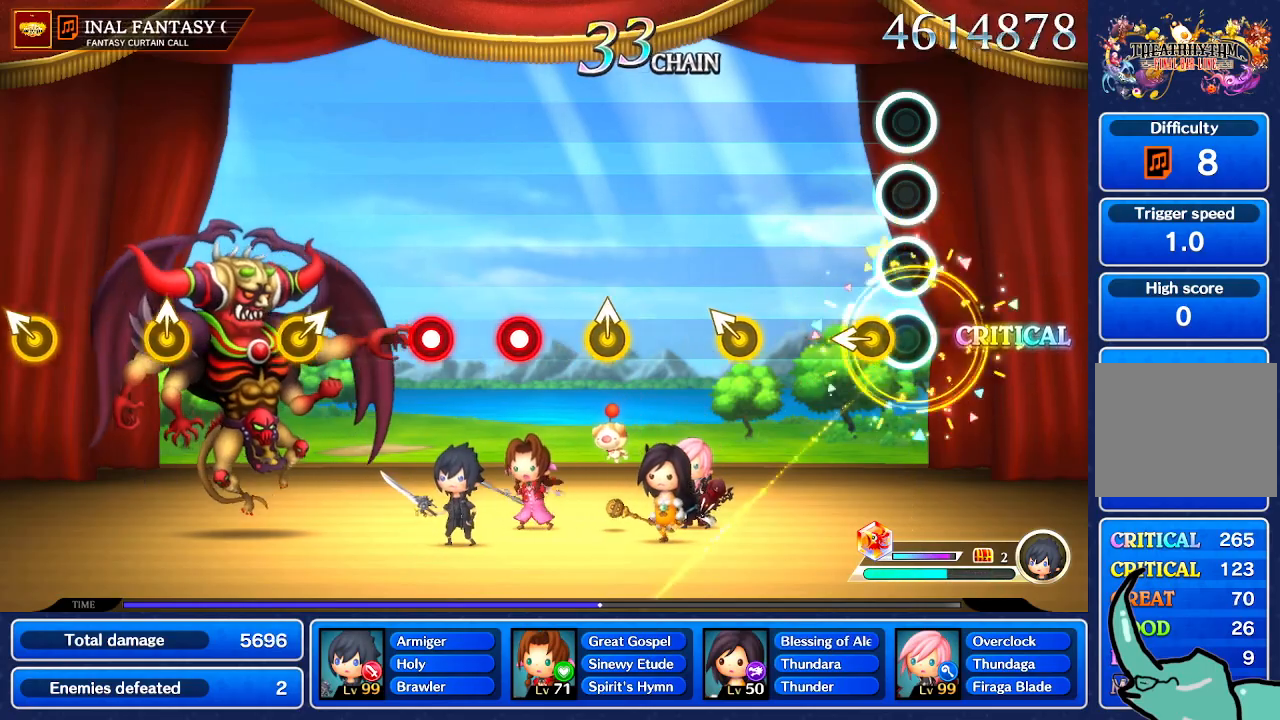
{"buttons": [], "left_stick": "center", "right_stick": "center", "events": [[134, "right_stick", "left"], [234, "right_stick", "center"]]}
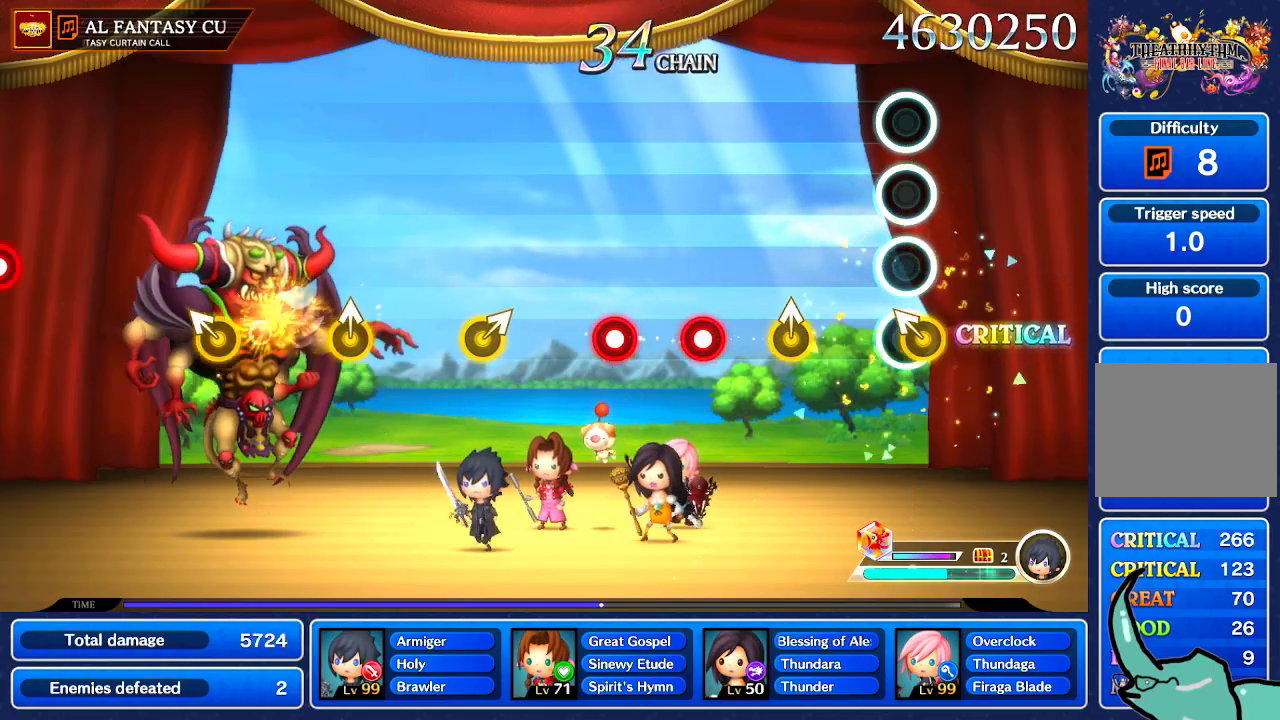
{"buttons": [], "left_stick": "center", "right_stick": "center"}